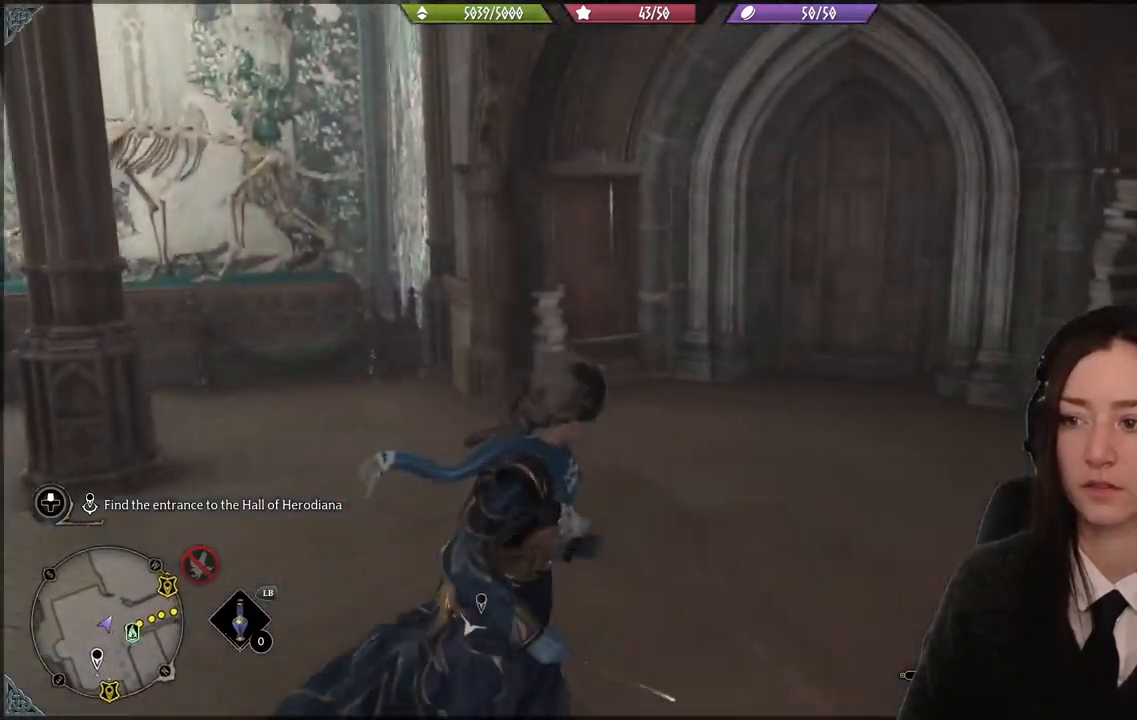
Gameplay with a controller (Xbox layout); each line is a JSON object with the inputs held at the frame after it. "events" lists button and stick changes between this image and that frame as [ms after this image, input, new state], when the widget could be followed in between.
{"buttons": [], "left_stick": "up-right", "right_stick": "center", "events": [[400, "left_stick", "up-right"], [500, "right_stick", "center"]]}
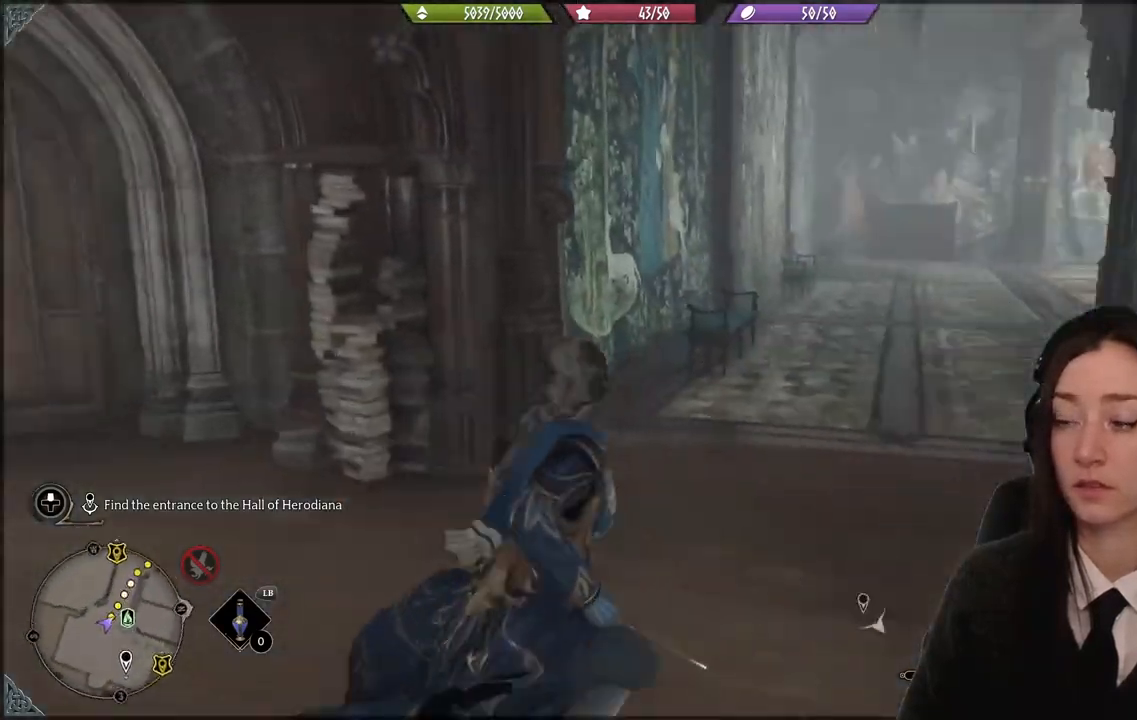
{"buttons": [], "left_stick": "up", "right_stick": "down-right", "events": [[267, "L3", "down"], [267, "left_stick", "up"], [401, "L3", "up"], [434, "right_stick", "down-right"]]}
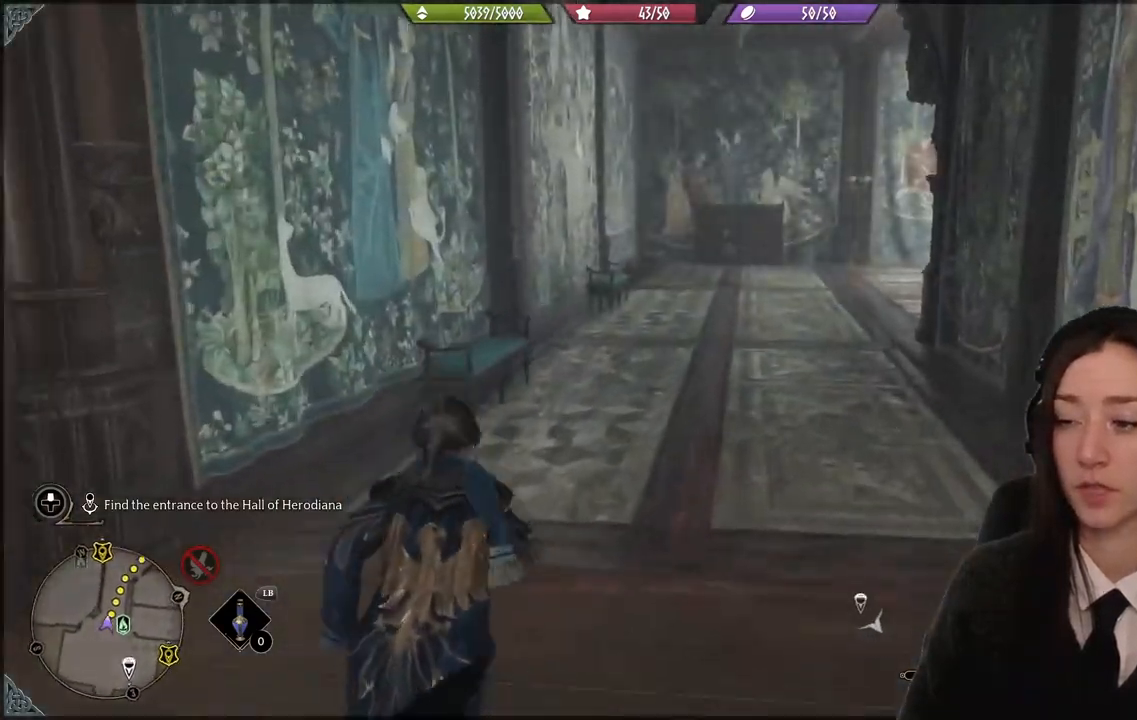
{"buttons": [], "left_stick": "up-left", "right_stick": "center", "events": [[233, "right_stick", "center"], [500, "left_stick", "up-left"]]}
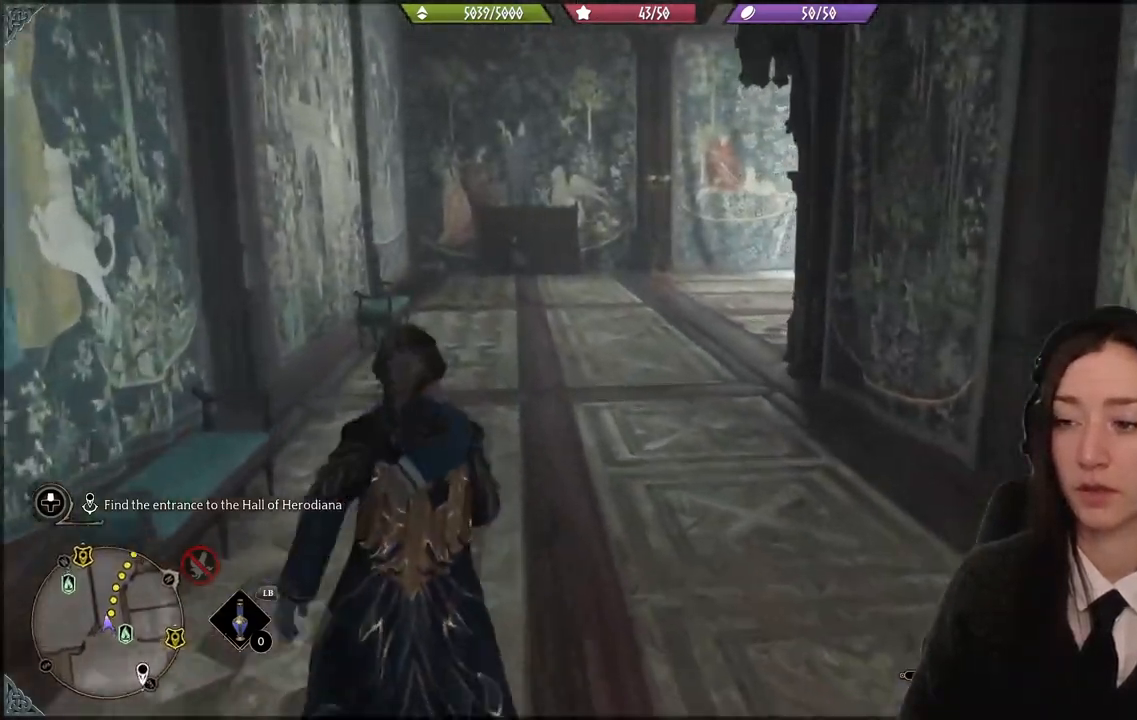
{"buttons": [], "left_stick": "up-left", "right_stick": "right", "events": [[67, "right_stick", "right"]]}
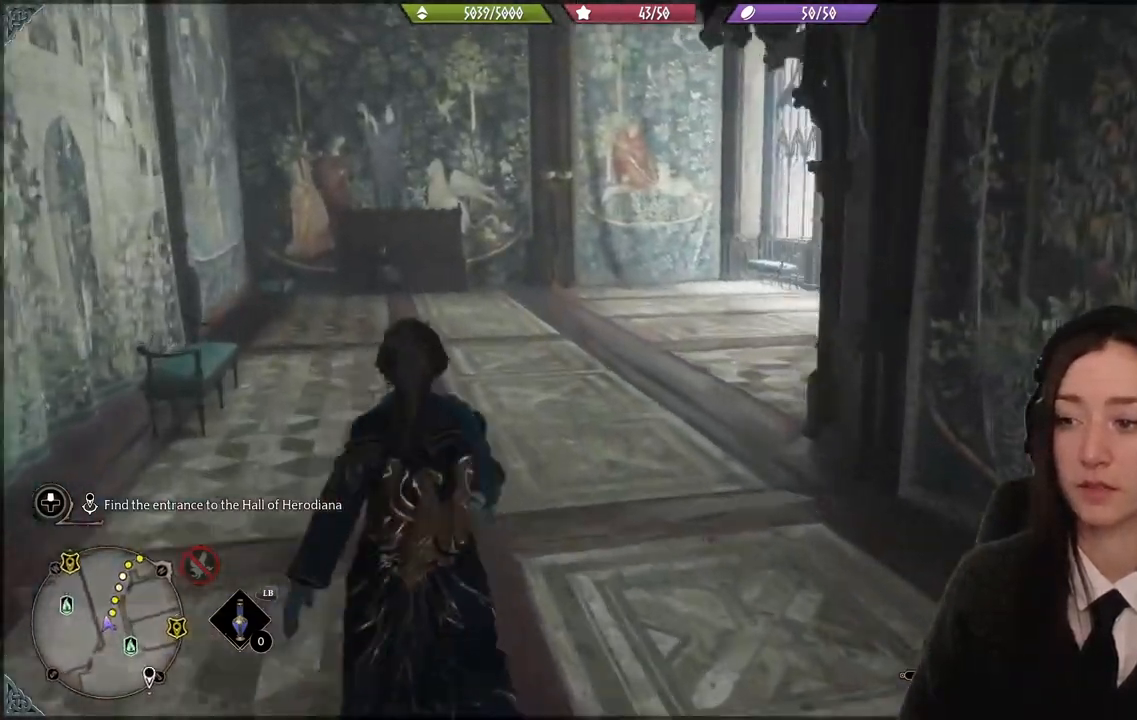
{"buttons": [], "left_stick": "up-left", "right_stick": "right", "events": []}
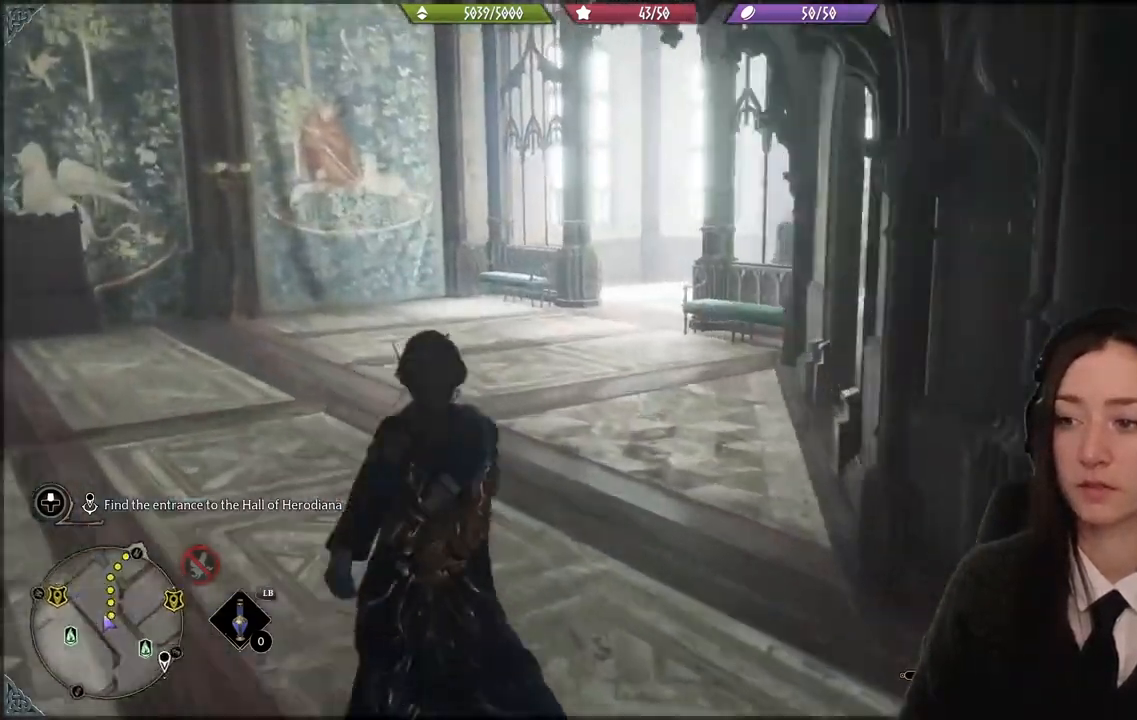
{"buttons": [], "left_stick": "up-left", "right_stick": "right", "events": []}
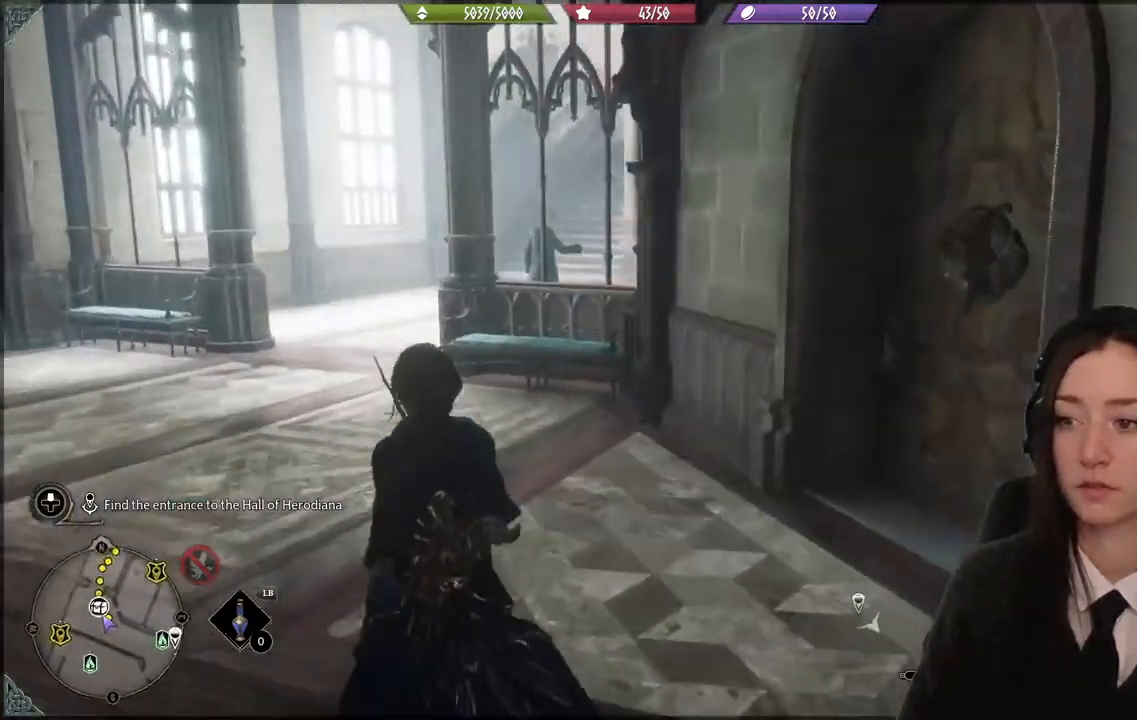
{"buttons": [], "left_stick": "up-left", "right_stick": "right", "events": []}
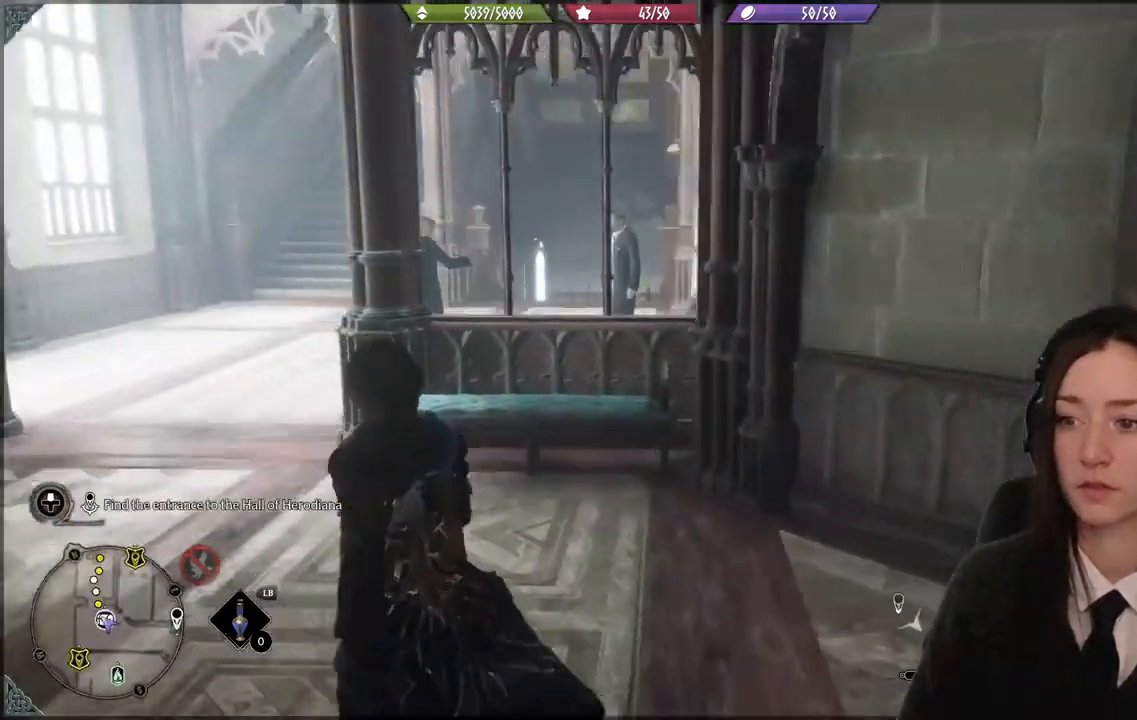
{"buttons": [], "left_stick": "up-left", "right_stick": "right", "events": []}
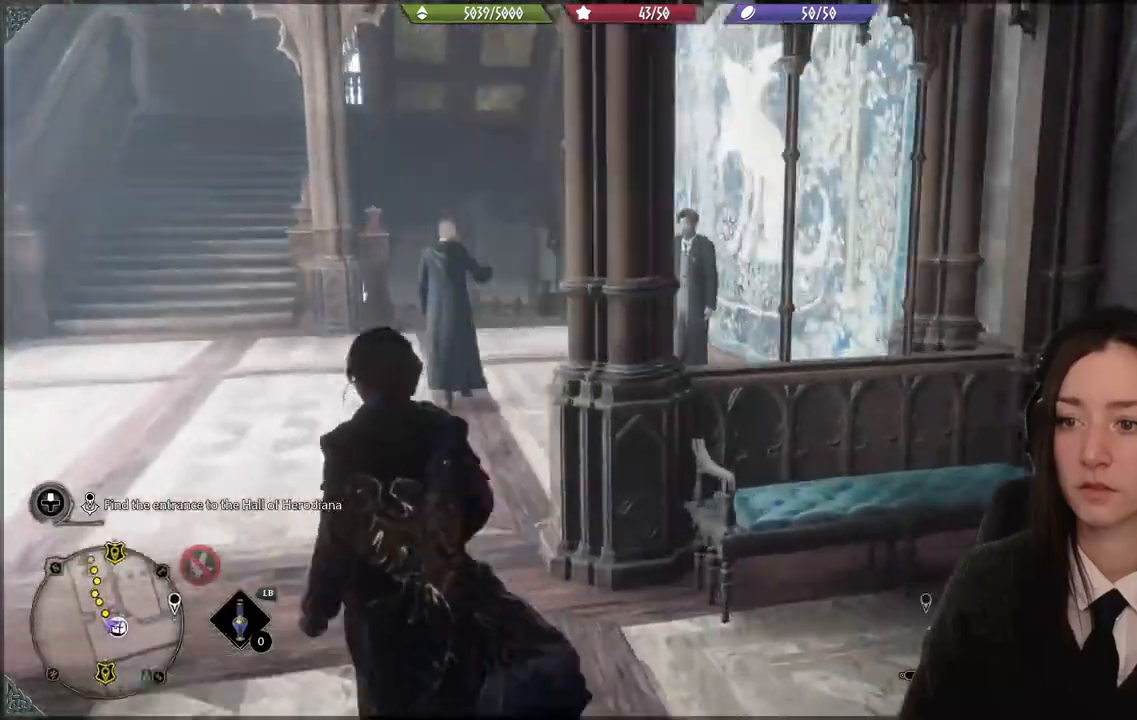
{"buttons": [], "left_stick": "up-left", "right_stick": "right", "events": []}
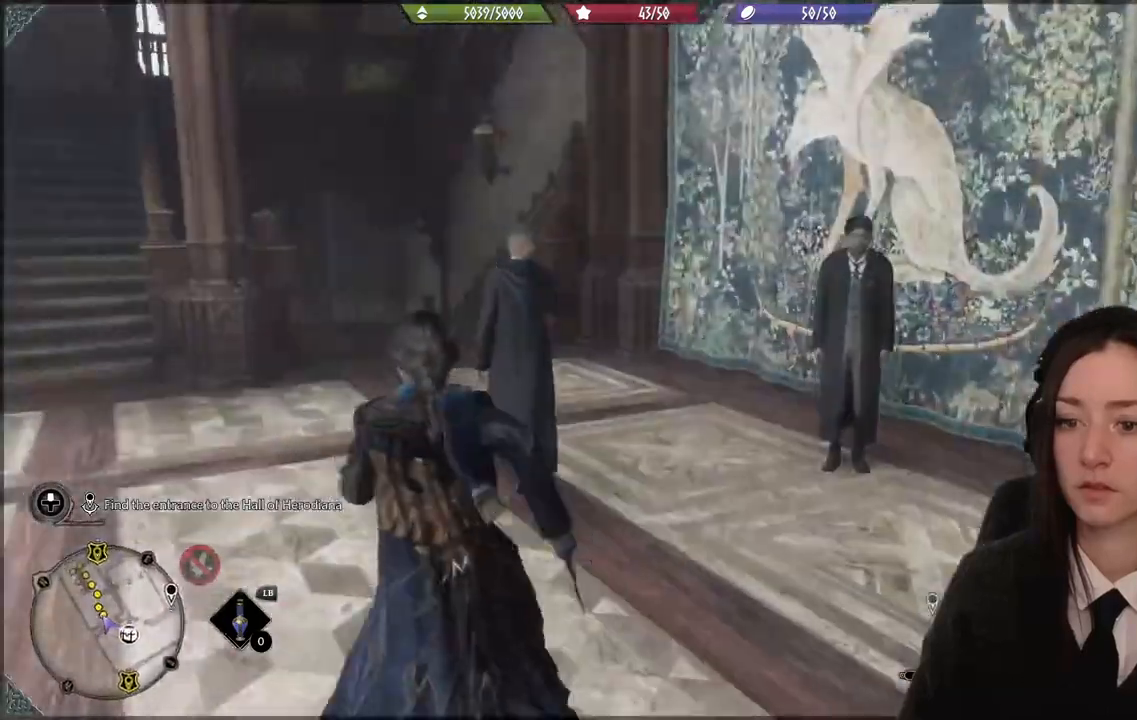
{"buttons": [], "left_stick": "up-left", "right_stick": "down-left", "events": [[100, "right_stick", "center"], [334, "right_stick", "down-left"]]}
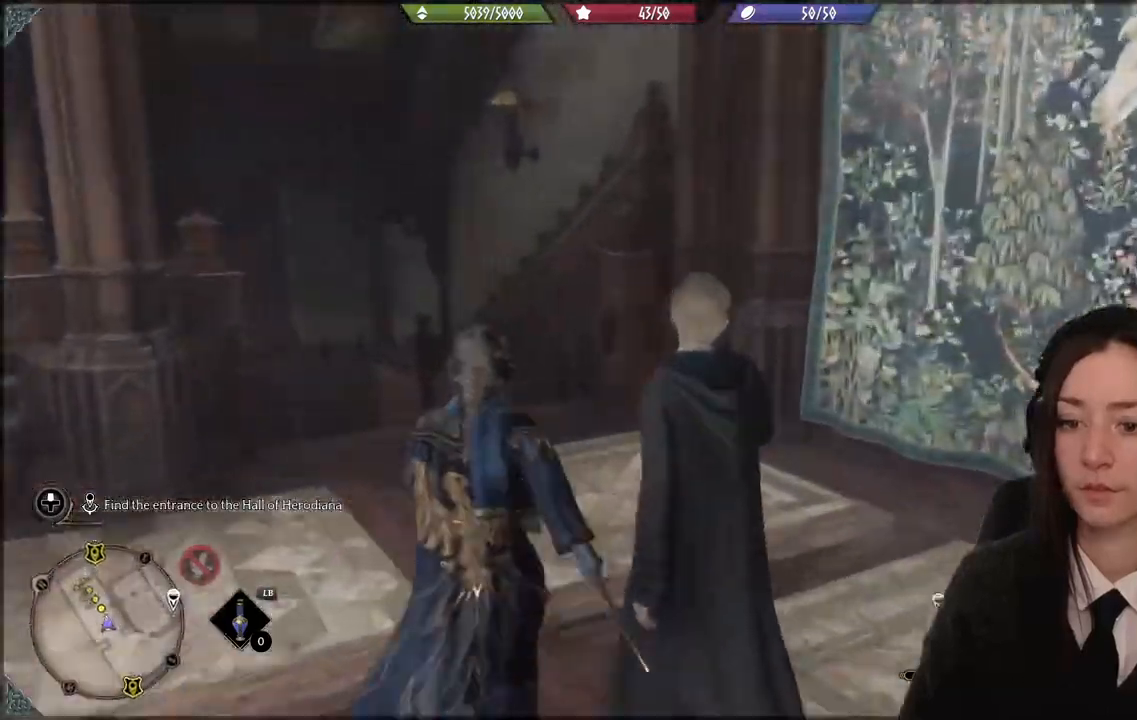
{"buttons": [], "left_stick": "up-left", "right_stick": "center", "events": [[400, "right_stick", "center"]]}
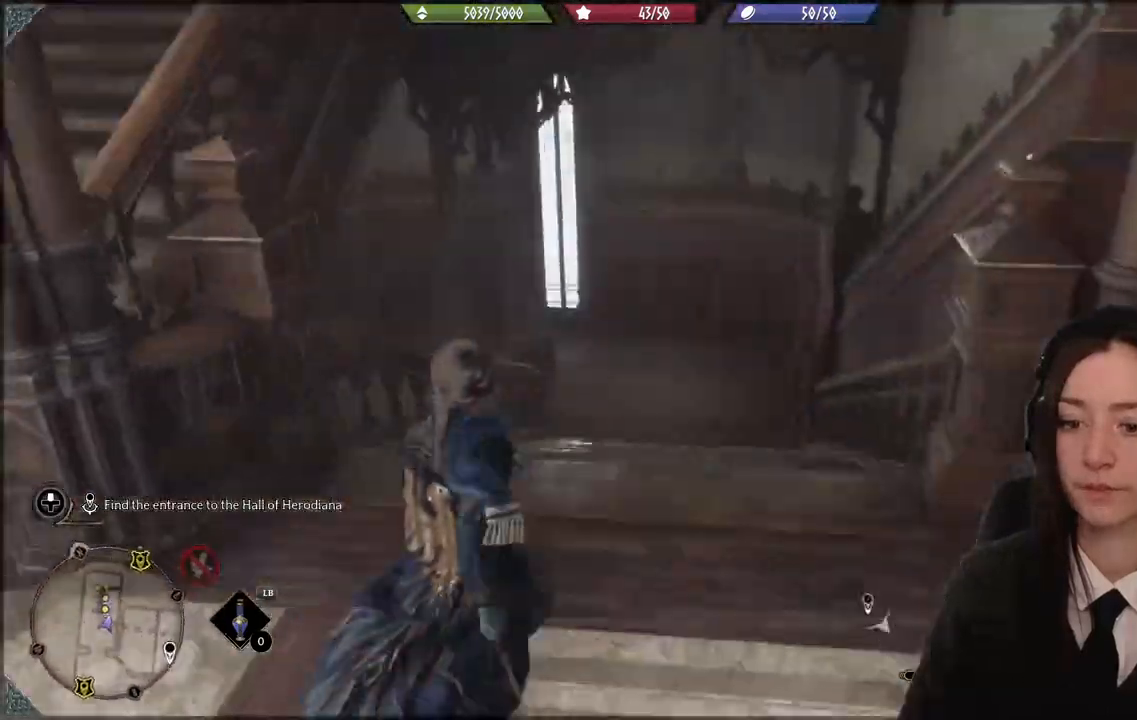
{"buttons": [], "left_stick": "up", "right_stick": "left", "events": [[100, "left_stick", "up"], [201, "right_stick", "down-left"], [468, "right_stick", "left"]]}
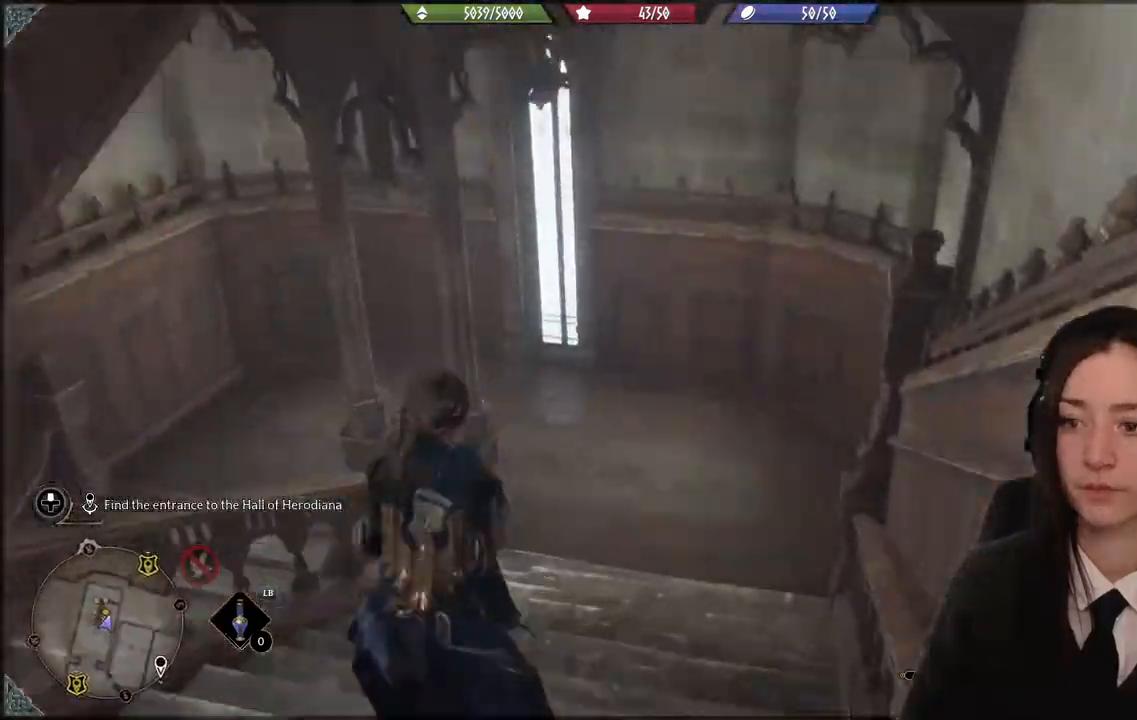
{"buttons": [], "left_stick": "up", "right_stick": "left", "events": []}
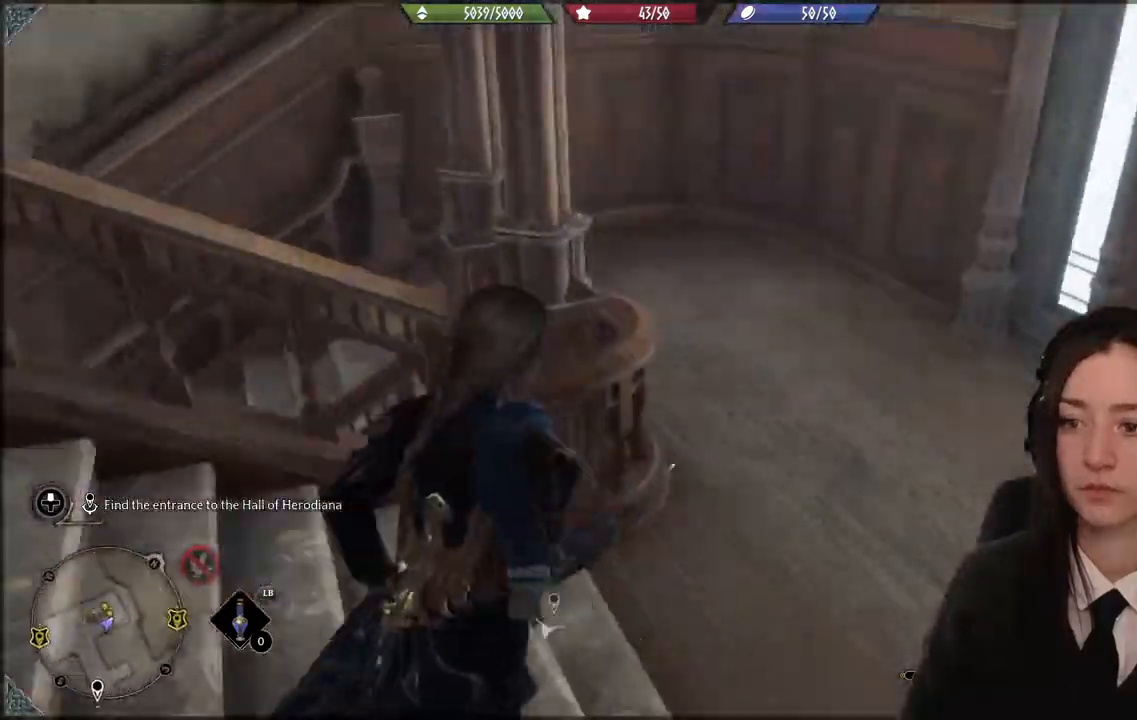
{"buttons": [], "left_stick": "up-left", "right_stick": "left", "events": [[267, "left_stick", "up-left"]]}
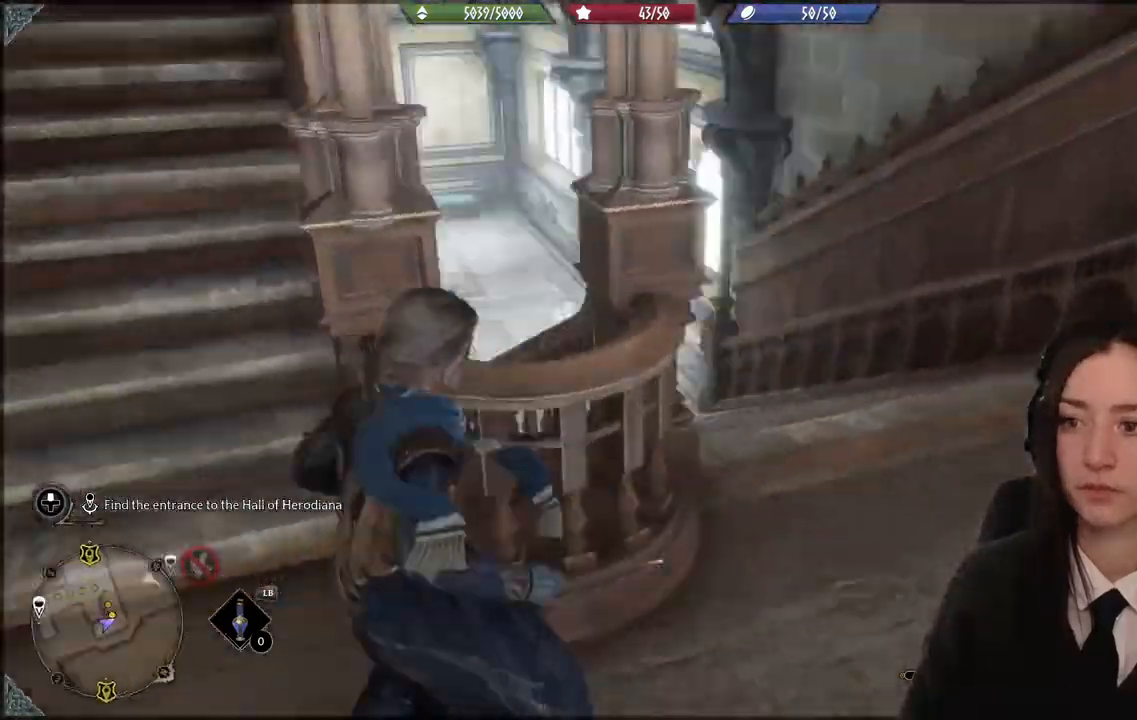
{"buttons": [], "left_stick": "right", "right_stick": "center", "events": [[100, "right_stick", "center"], [233, "left_stick", "right"]]}
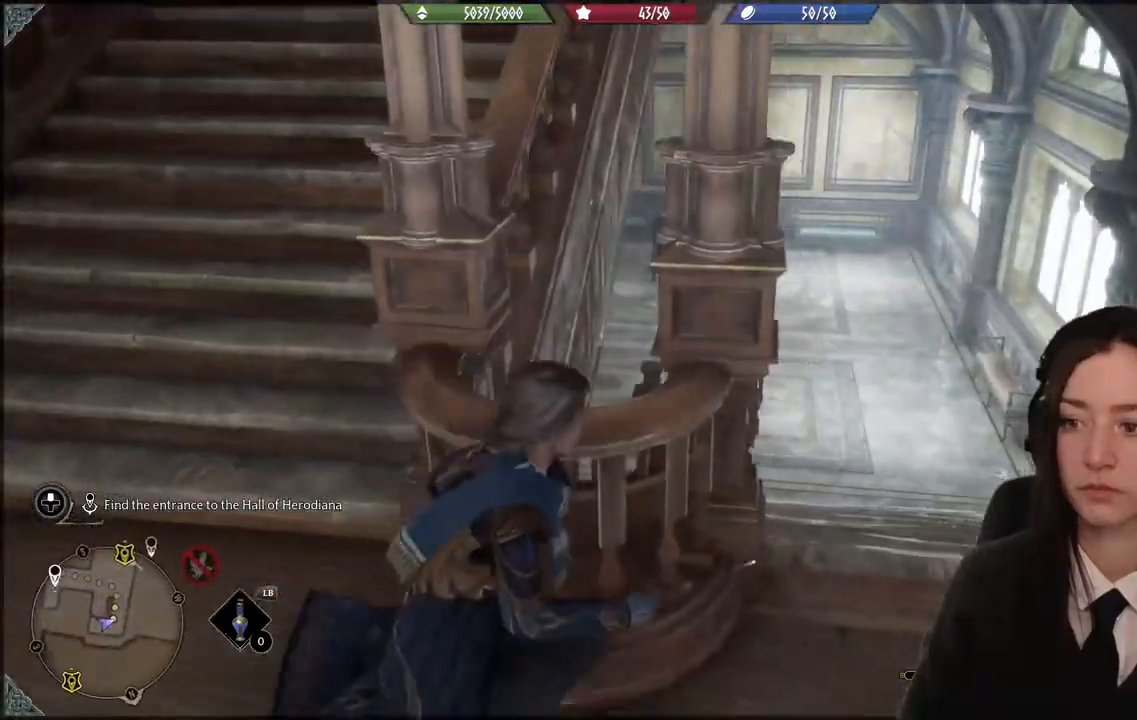
{"buttons": [], "left_stick": "up-right", "right_stick": "center", "events": [[468, "left_stick", "up-right"]]}
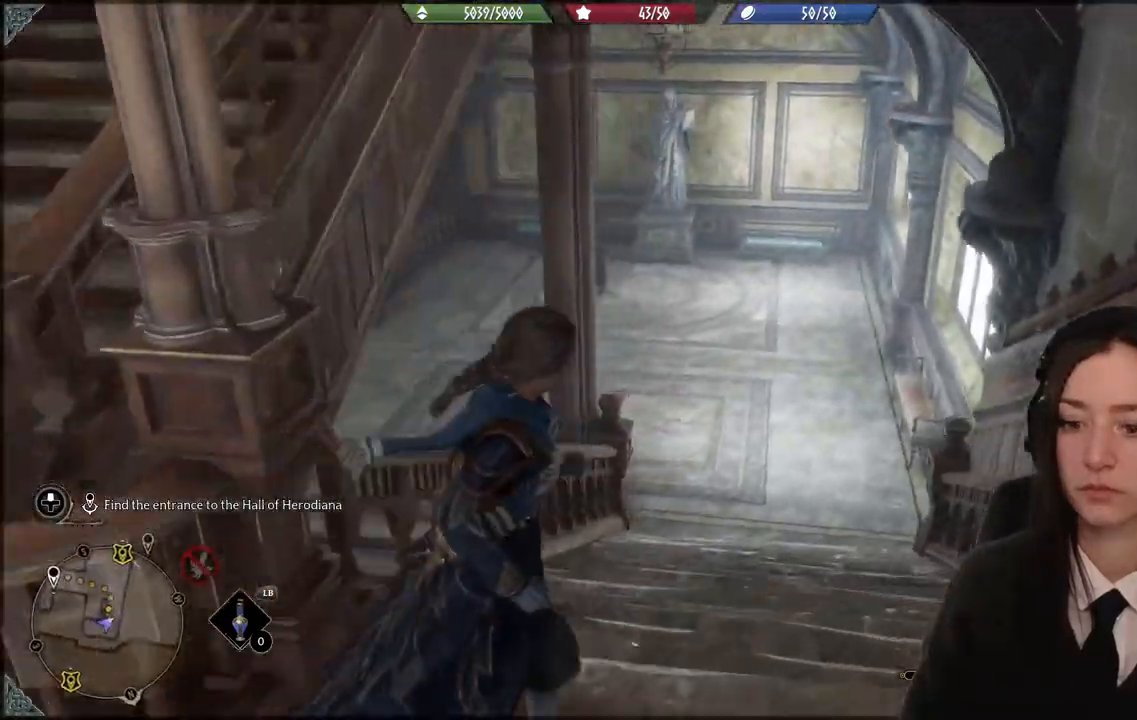
{"buttons": [], "left_stick": "up-right", "right_stick": "left", "events": [[300, "right_stick", "left"]]}
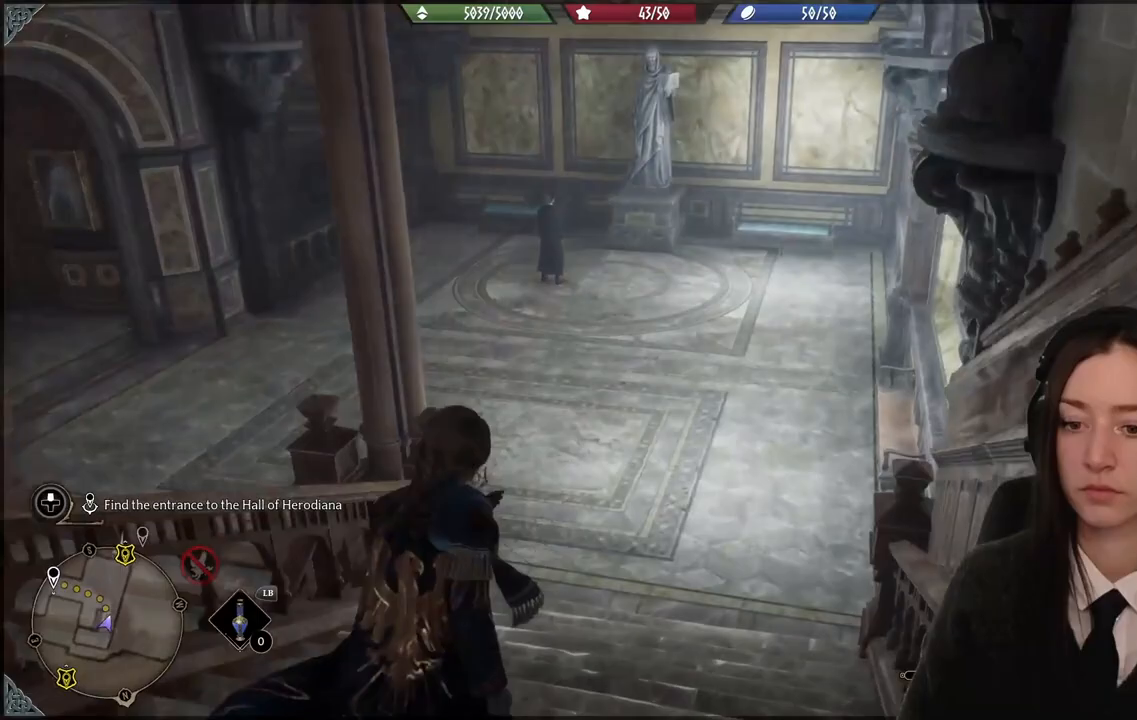
{"buttons": [], "left_stick": "up", "right_stick": "left", "events": [[267, "left_stick", "up"]]}
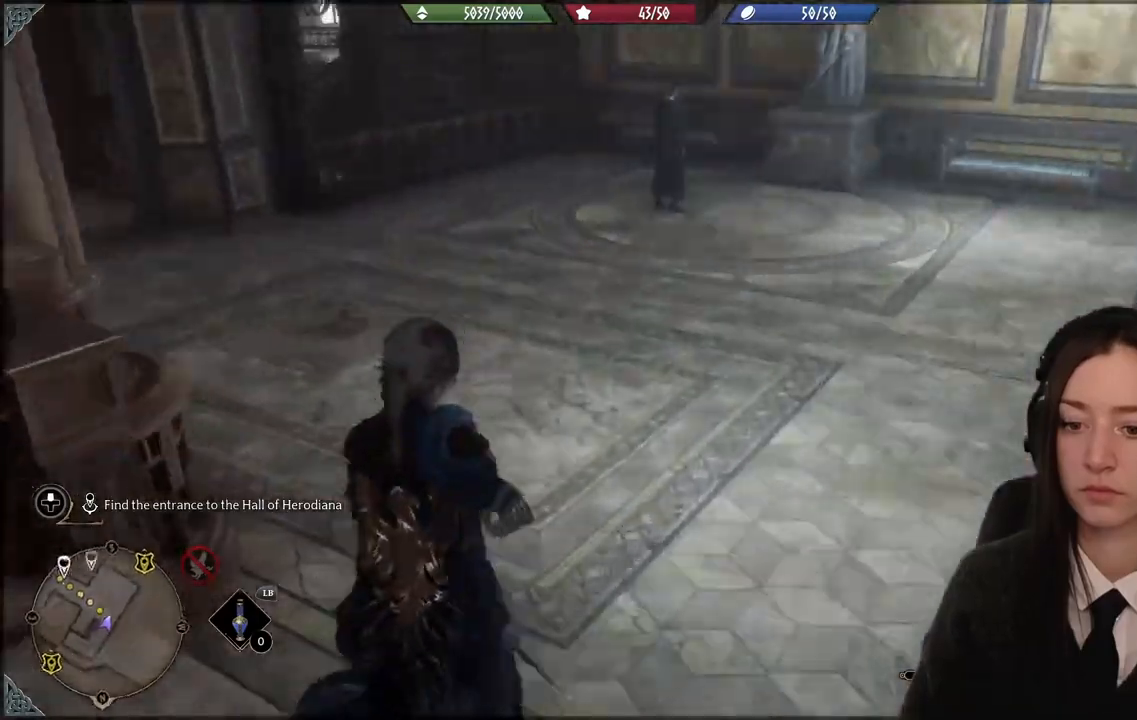
{"buttons": [], "left_stick": "up", "right_stick": "left", "events": []}
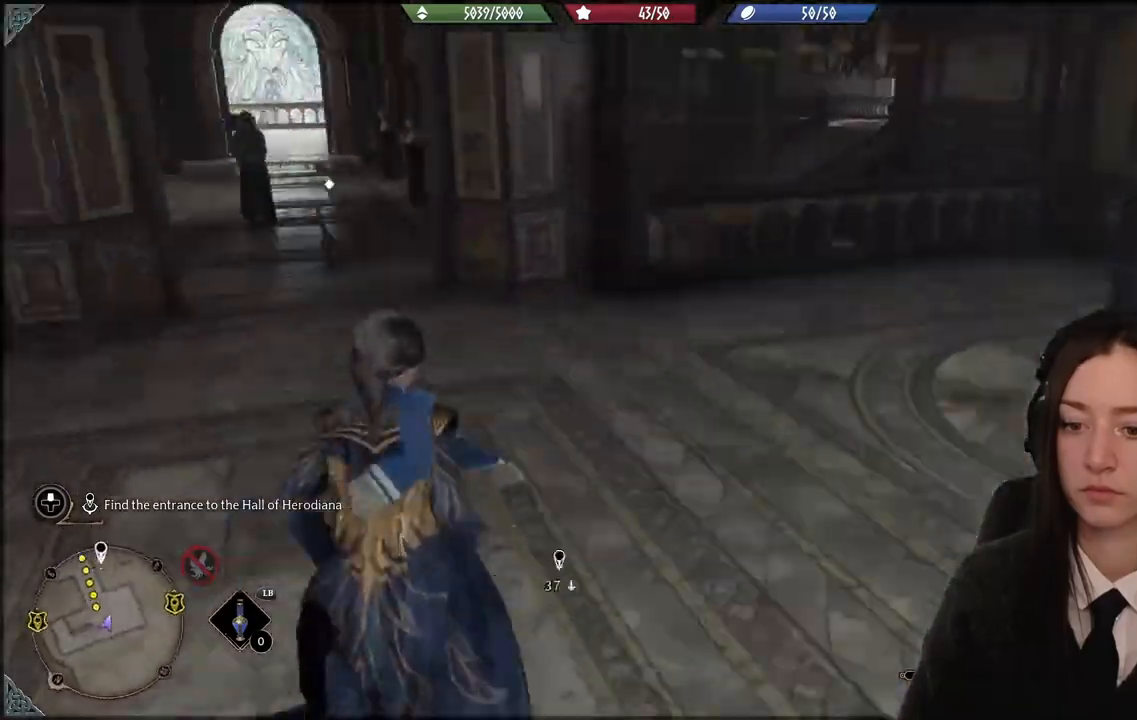
{"buttons": [], "left_stick": "up-left", "right_stick": "up-left", "events": [[67, "right_stick", "up-left"], [133, "left_stick", "up-left"]]}
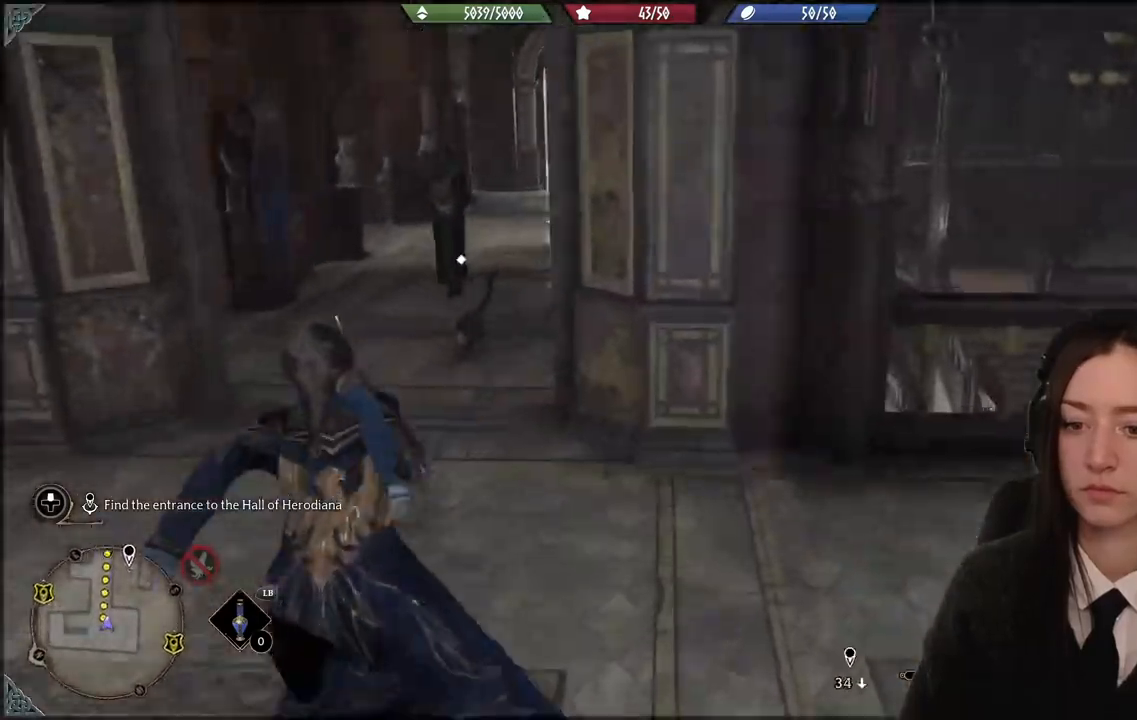
{"buttons": [], "left_stick": "up-left", "right_stick": "up-left", "events": []}
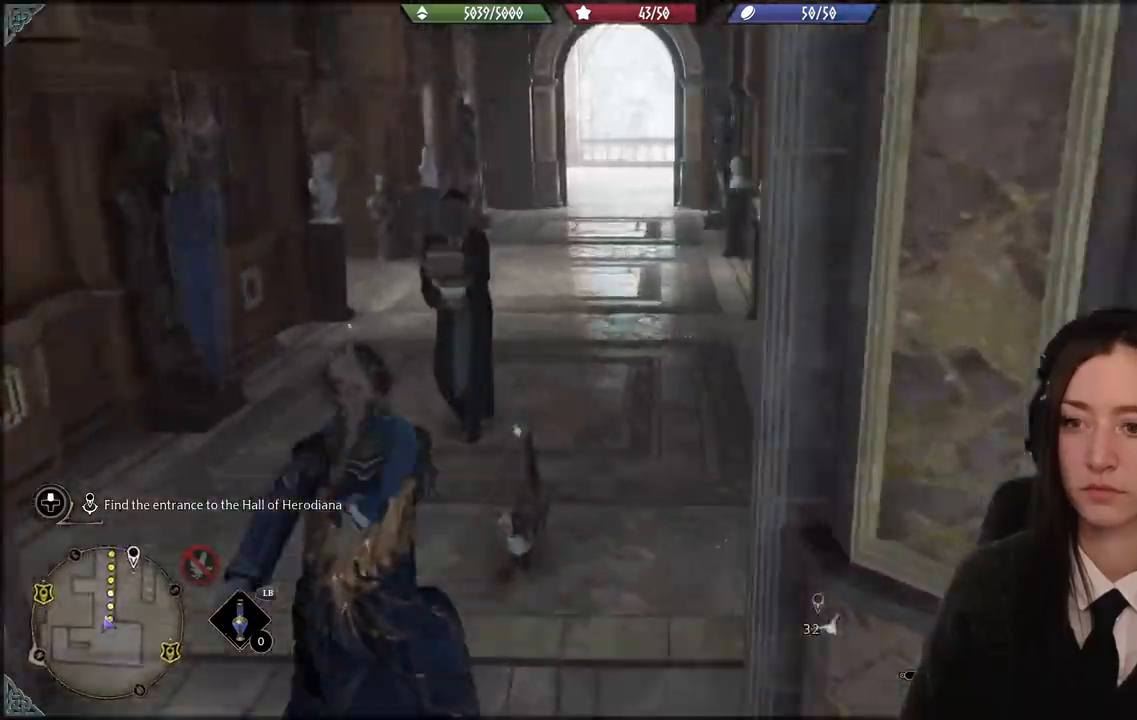
{"buttons": [], "left_stick": "up", "right_stick": "center", "events": [[267, "right_stick", "center"], [400, "left_stick", "up"]]}
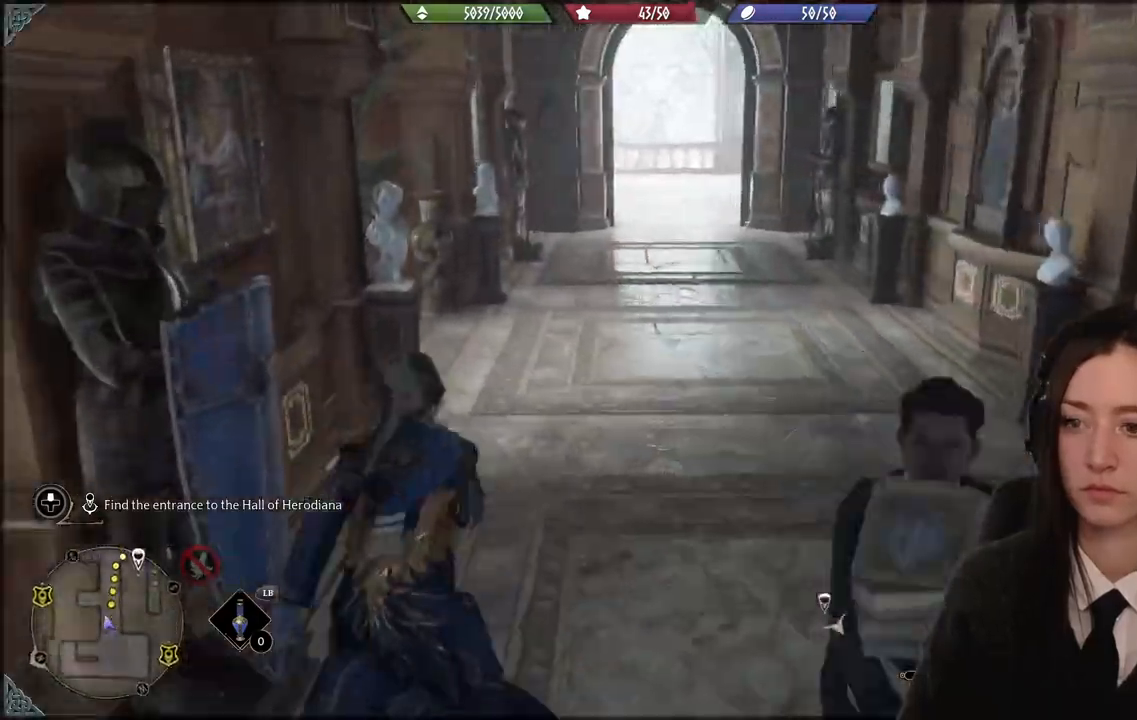
{"buttons": [], "left_stick": "up", "right_stick": "center", "events": []}
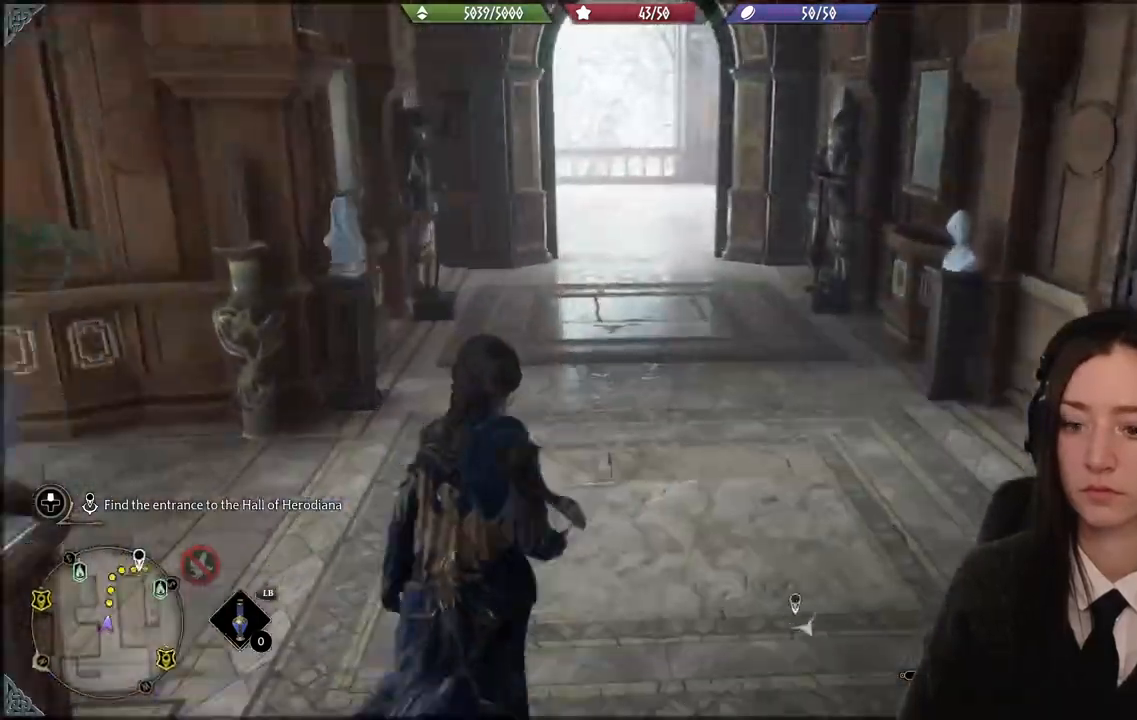
{"buttons": [], "left_stick": "up-left", "right_stick": "center", "events": [[234, "left_stick", "up-left"]]}
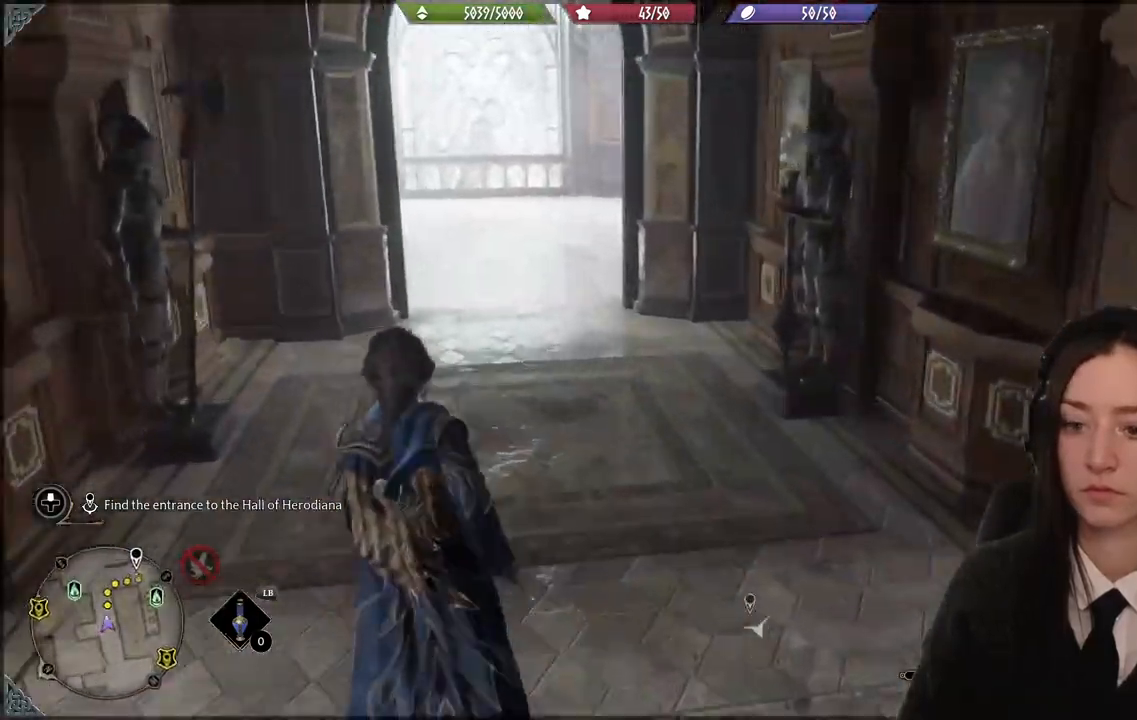
{"buttons": [], "left_stick": "up-left", "right_stick": "center", "events": []}
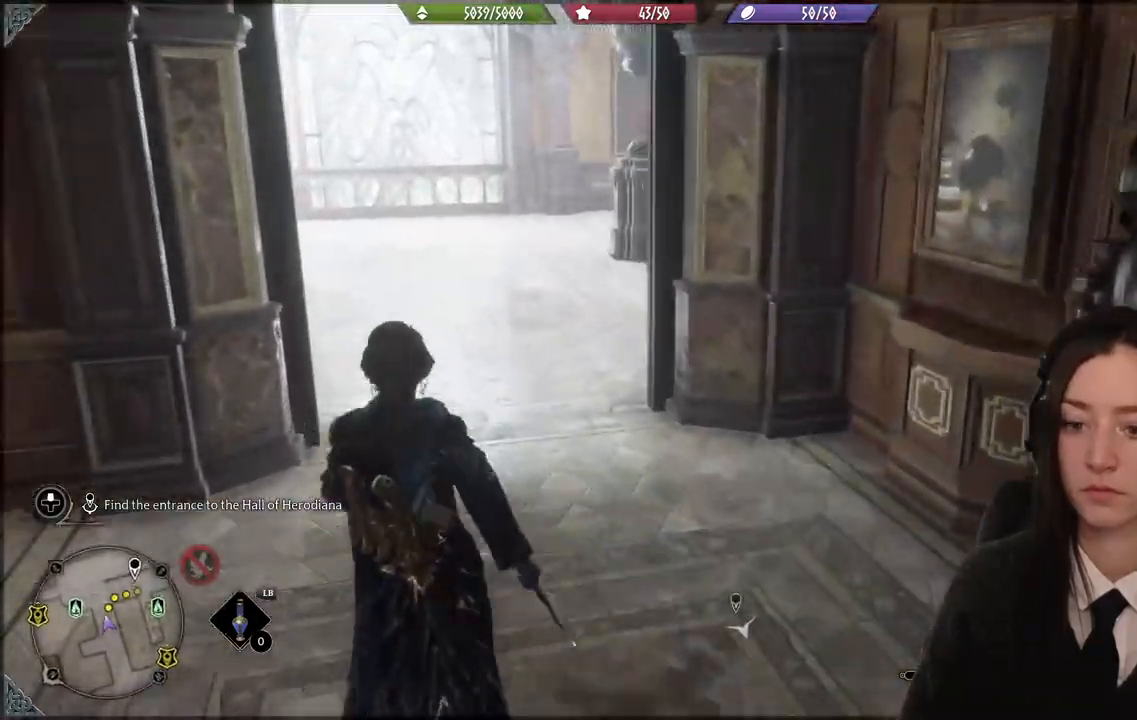
{"buttons": [], "left_stick": "up-left", "right_stick": "center", "events": []}
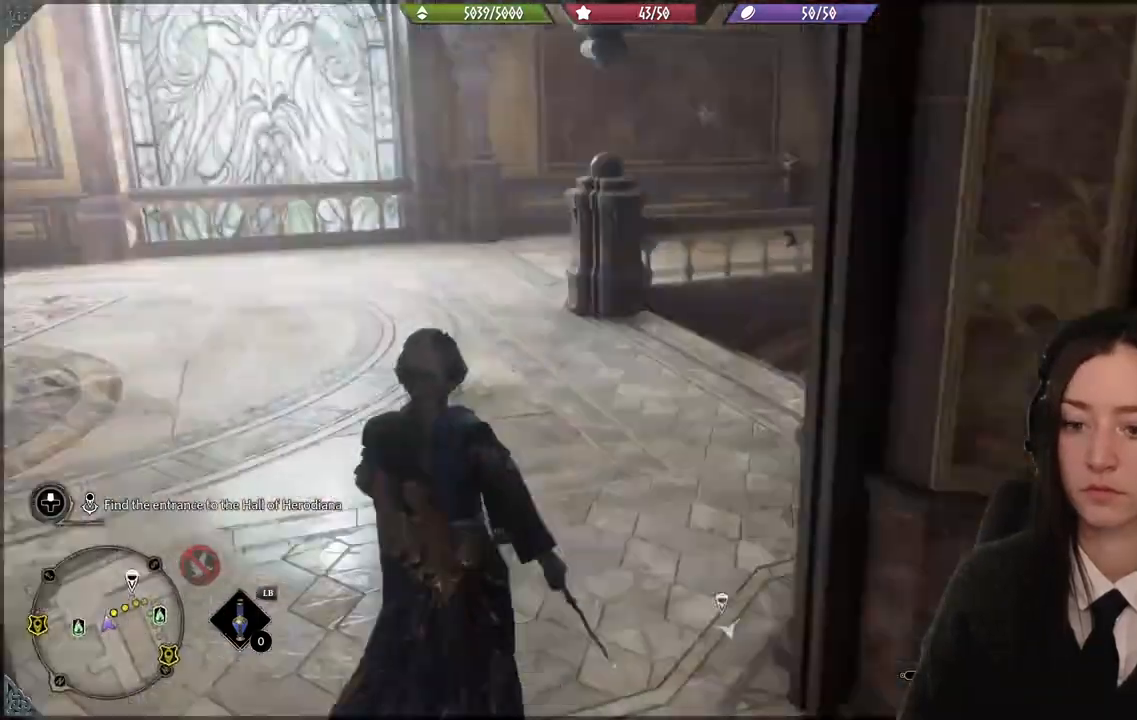
{"buttons": [], "left_stick": "right", "right_stick": "down-right", "events": [[67, "right_stick", "right"], [134, "left_stick", "up"], [234, "left_stick", "right"], [434, "right_stick", "down-right"]]}
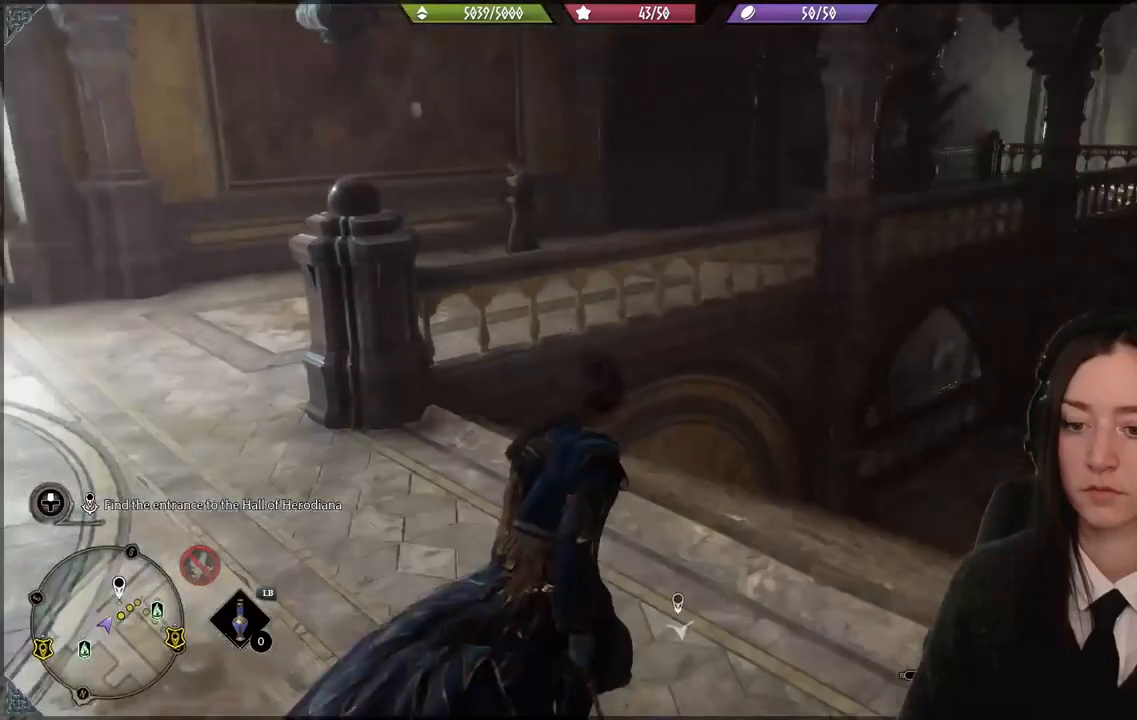
{"buttons": [], "left_stick": "up-left", "right_stick": "center", "events": [[33, "left_stick", "up-right"], [234, "right_stick", "center"], [434, "left_stick", "up-left"]]}
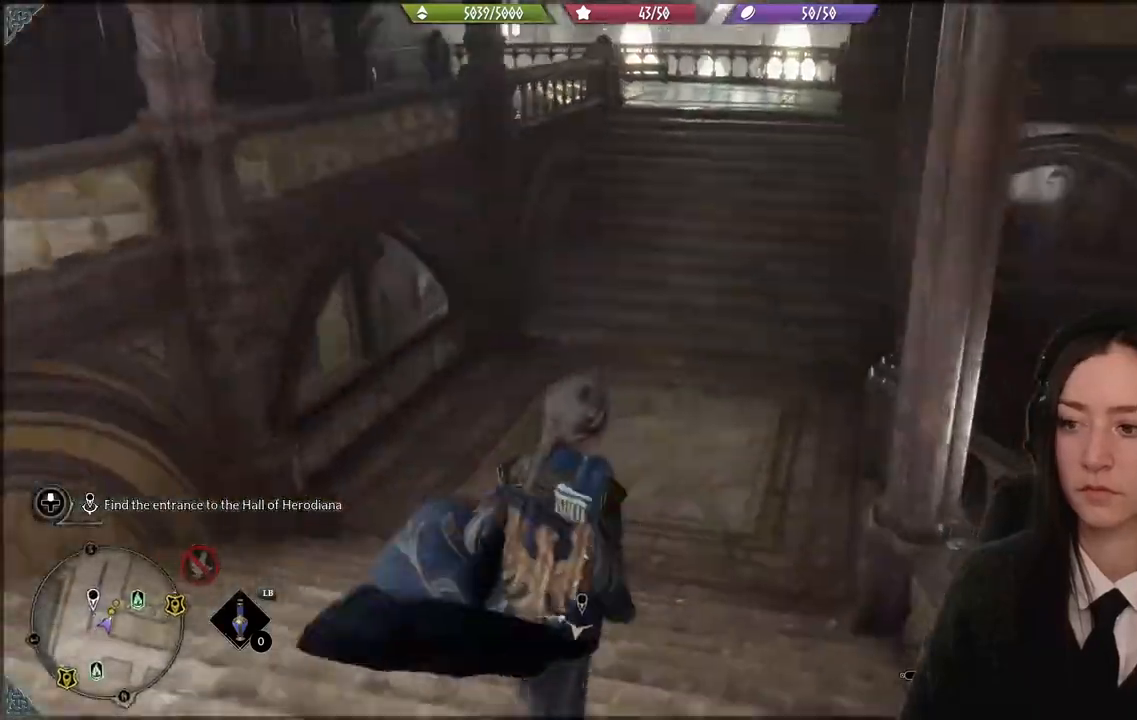
{"buttons": [], "left_stick": "up", "right_stick": "right", "events": [[266, "right_stick", "right"], [400, "left_stick", "up"]]}